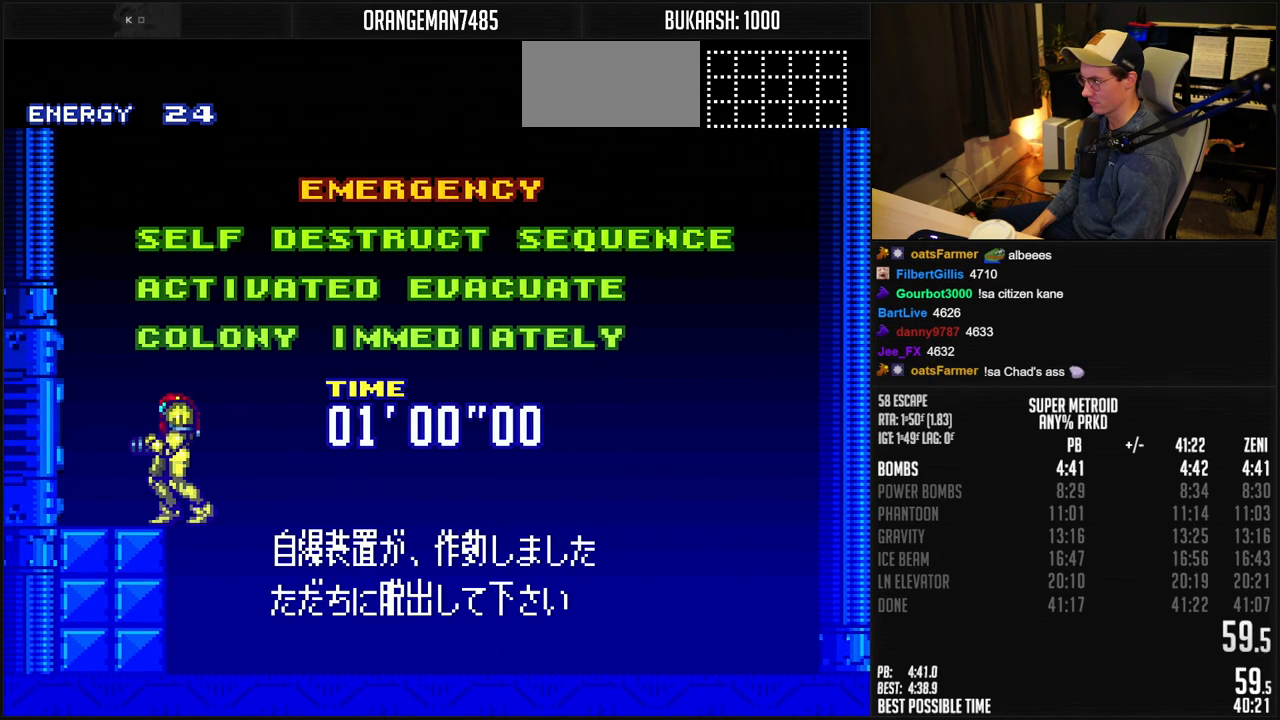
Gameplay with a controller (Nintendo layout); each line is a JSON object with the inputs held at the frame after it. "events" lists button and stick changes between this image and that frame as [ms after this image, input, new state], when the widget could be followed in between. Not read: L1 L3 R3.
{"buttons": ["B", "DPAD_LEFT"], "events": [[50, "DPAD_LEFT", "down"]]}
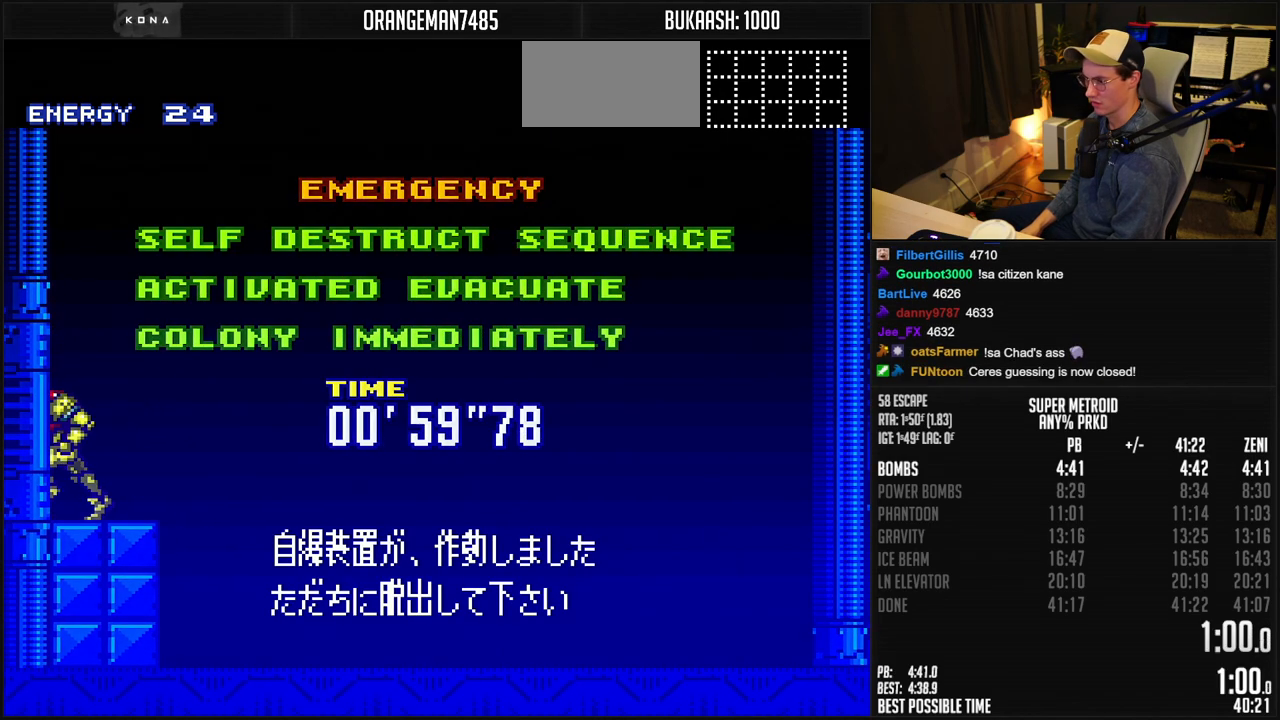
{"buttons": ["B"], "events": [[283, "DPAD_LEFT", "up"]]}
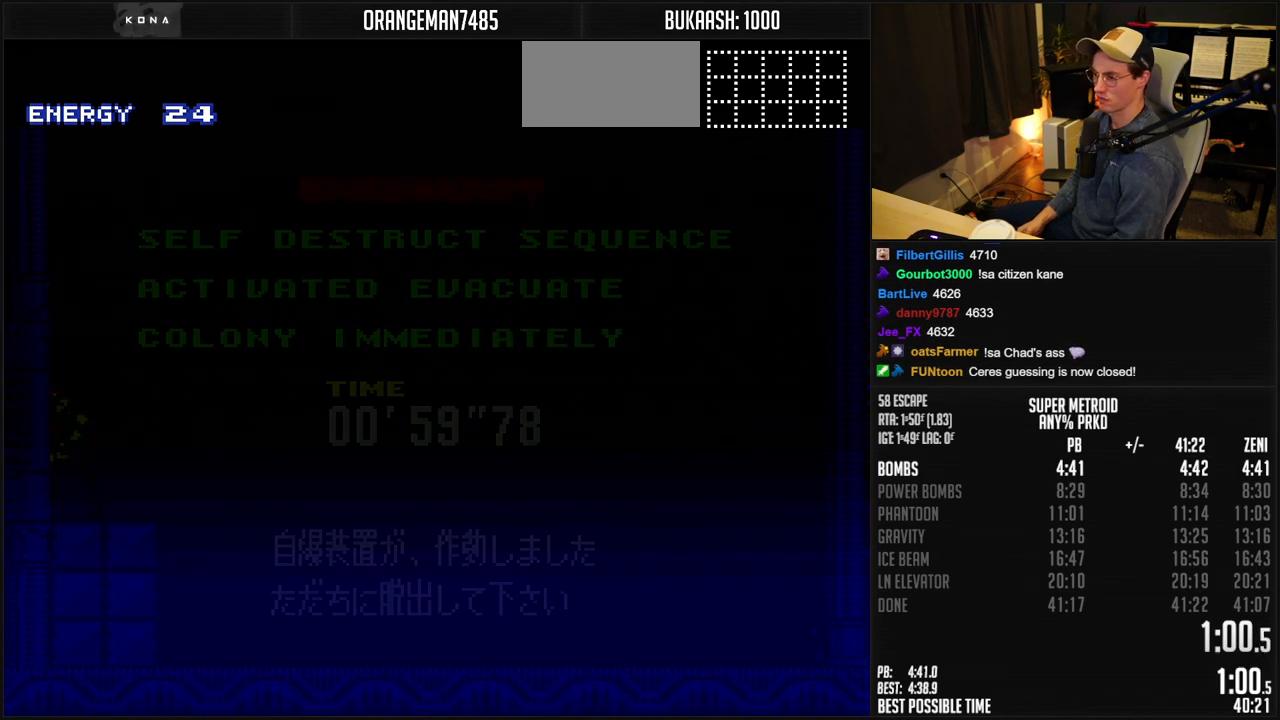
{"buttons": ["B", "DPAD_LEFT"], "events": [[500, "DPAD_LEFT", "down"]]}
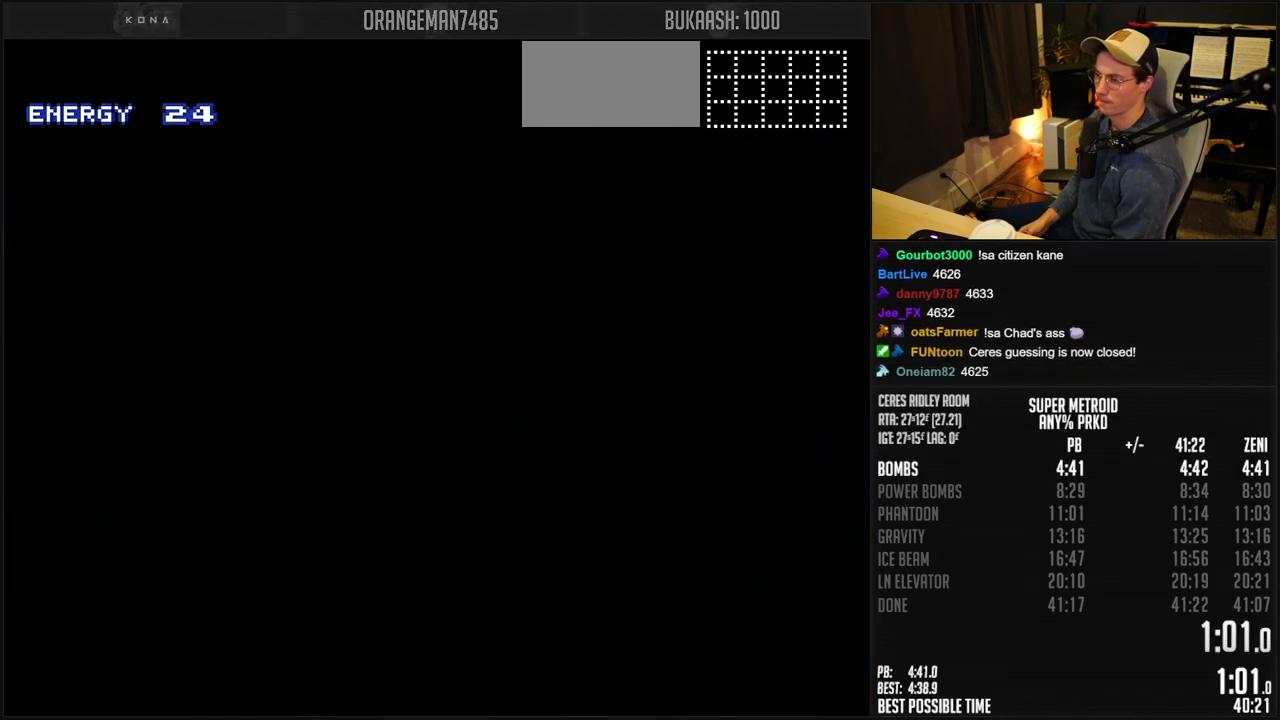
{"buttons": ["B"], "events": [[83, "DPAD_LEFT", "up"], [133, "DPAD_LEFT", "down"], [200, "DPAD_LEFT", "up"], [300, "DPAD_LEFT", "down"], [317, "DPAD_LEFT", "up"], [417, "DPAD_LEFT", "down"], [450, "DPAD_LEFT", "up"]]}
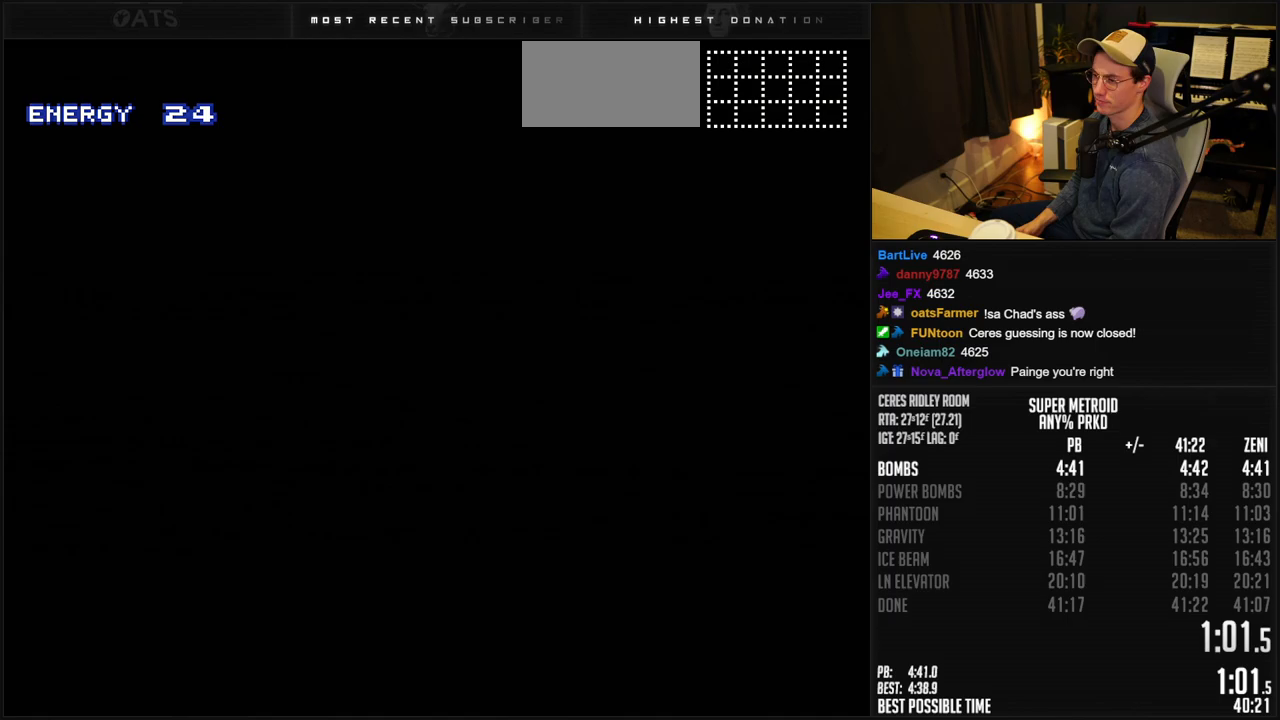
{"buttons": ["B", "DPAD_LEFT"], "events": [[50, "DPAD_LEFT", "down"], [117, "DPAD_LEFT", "up"], [217, "DPAD_LEFT", "down"], [250, "R1", "down"], [283, "DPAD_LEFT", "up"], [300, "R1", "up"], [350, "DPAD_LEFT", "down"]]}
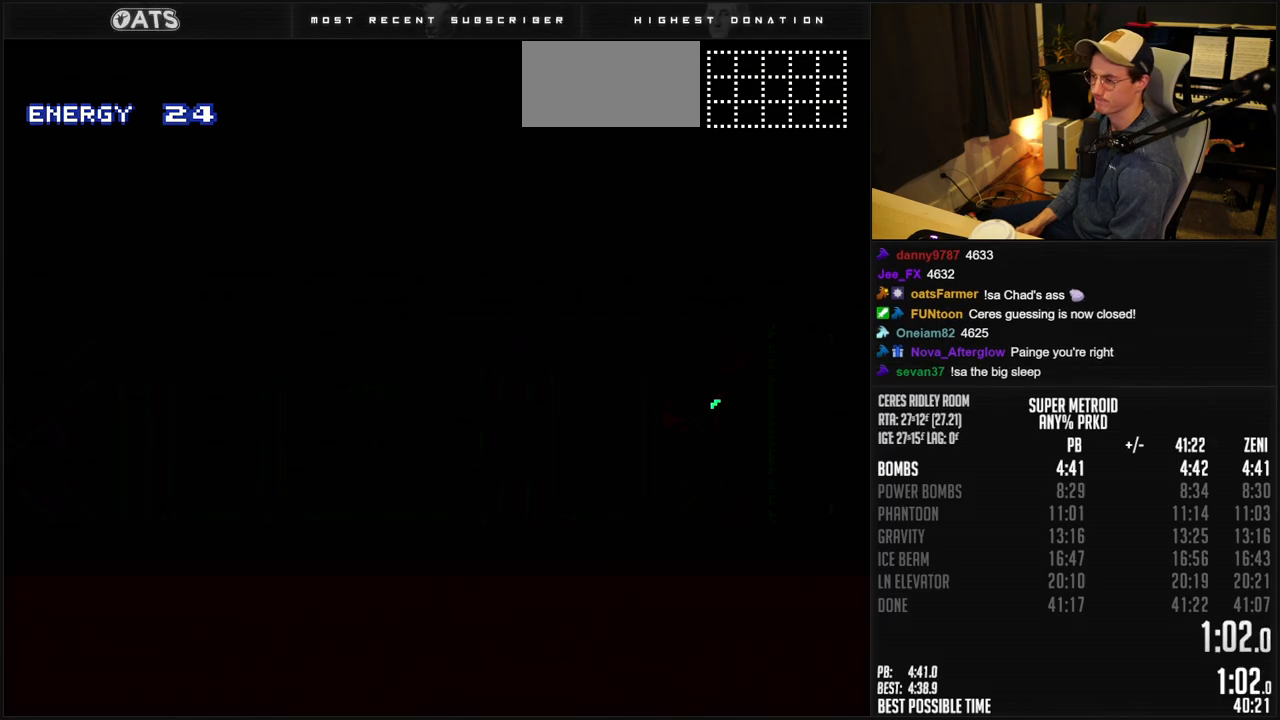
{"buttons": ["B", "DPAD_LEFT"], "events": [[17, "DPAD_LEFT", "up"], [50, "DPAD_LEFT", "down"], [117, "R1", "down"], [167, "R1", "up"], [317, "R1", "down"], [367, "R1", "up"]]}
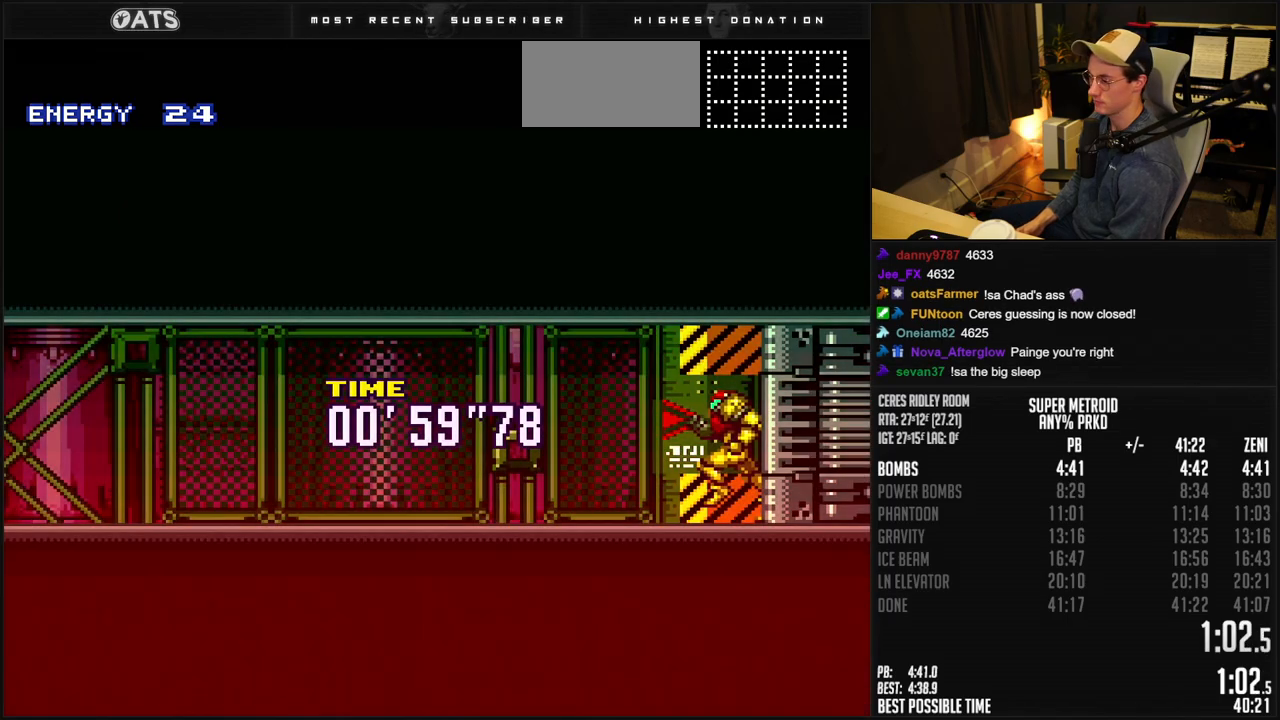
{"buttons": ["B", "DPAD_LEFT"], "events": [[117, "R1", "down"], [167, "R1", "up"]]}
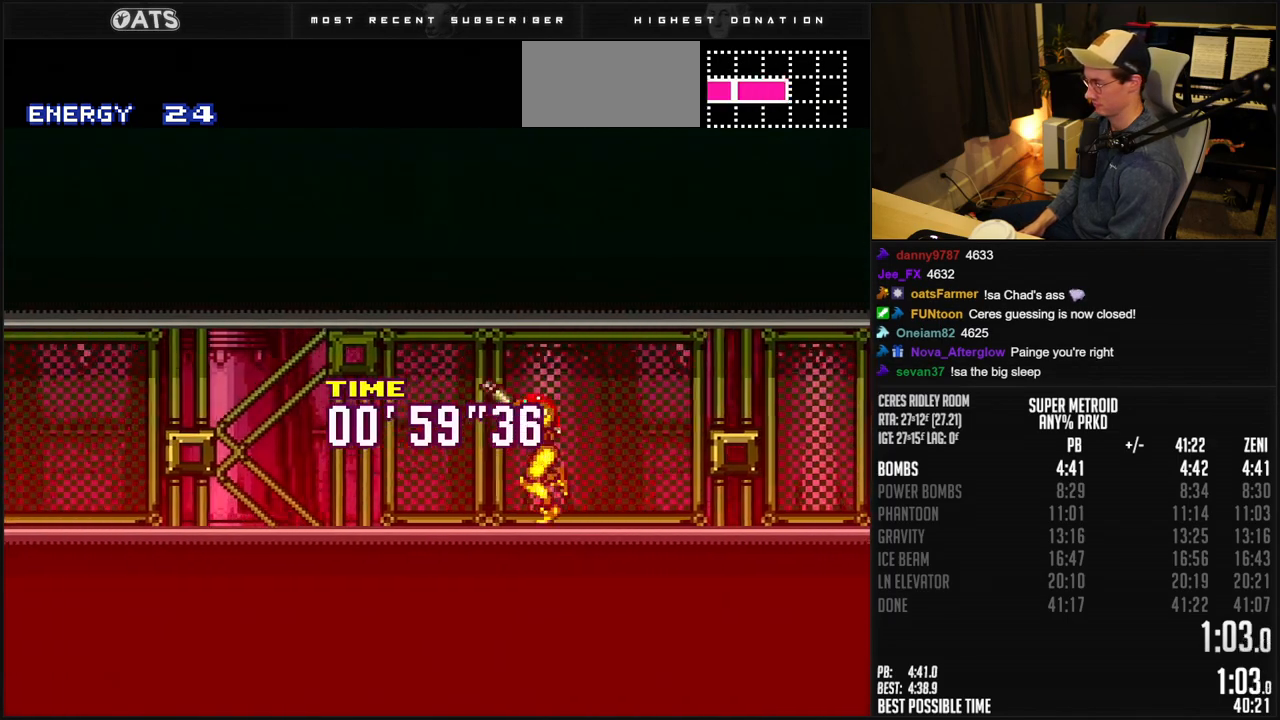
{"buttons": ["B", "DPAD_LEFT"], "events": []}
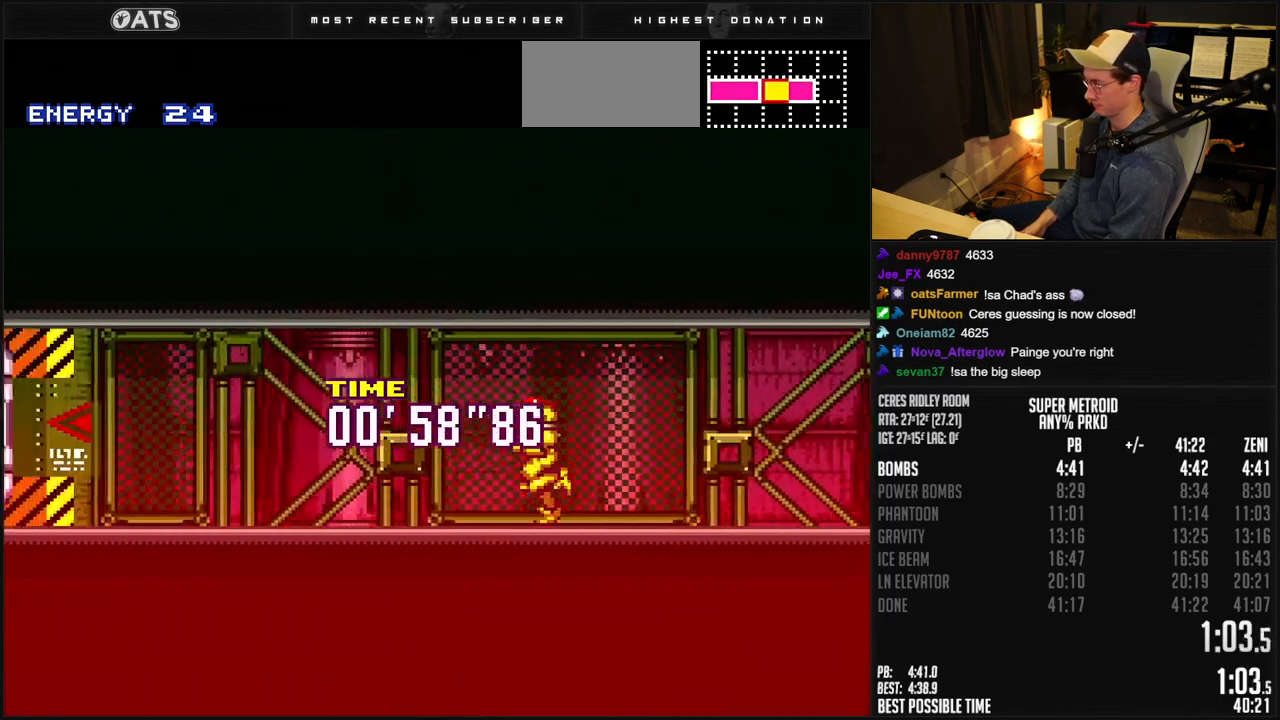
{"buttons": ["B", "R1", "DPAD_LEFT"], "events": [[33, "R1", "down"], [83, "R1", "up"], [150, "R1", "down"], [283, "R1", "up"], [333, "R1", "down"]]}
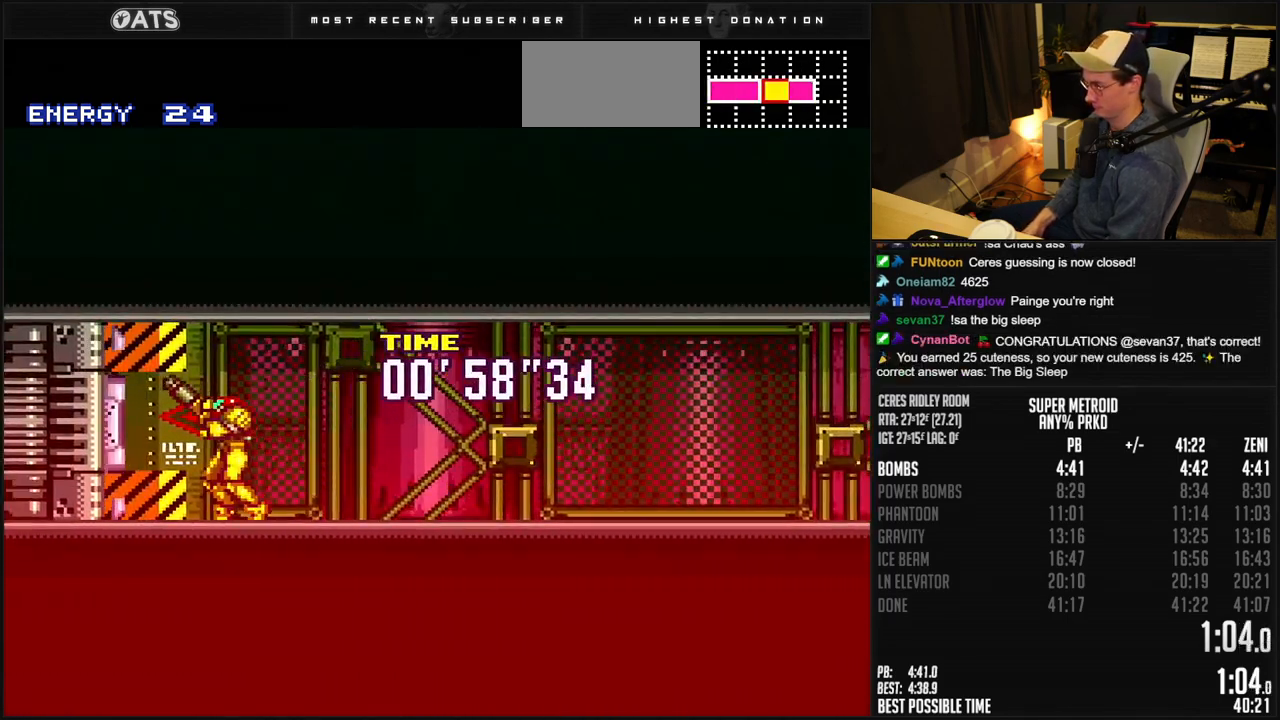
{"buttons": ["B", "DPAD_LEFT"], "events": [[33, "R1", "up"], [367, "R1", "down"], [450, "R1", "up"]]}
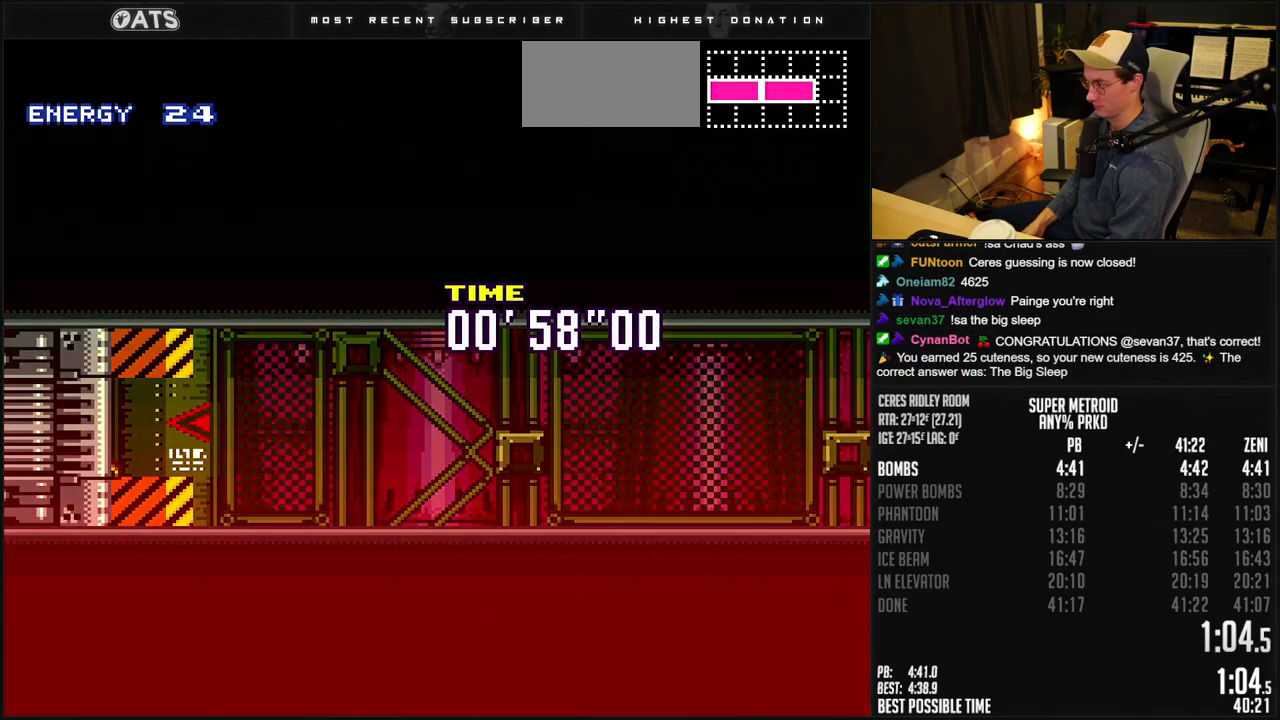
{"buttons": ["B", "DPAD_LEFT"], "events": [[250, "R1", "down"], [300, "R1", "up"], [350, "R1", "down"], [400, "R1", "up"]]}
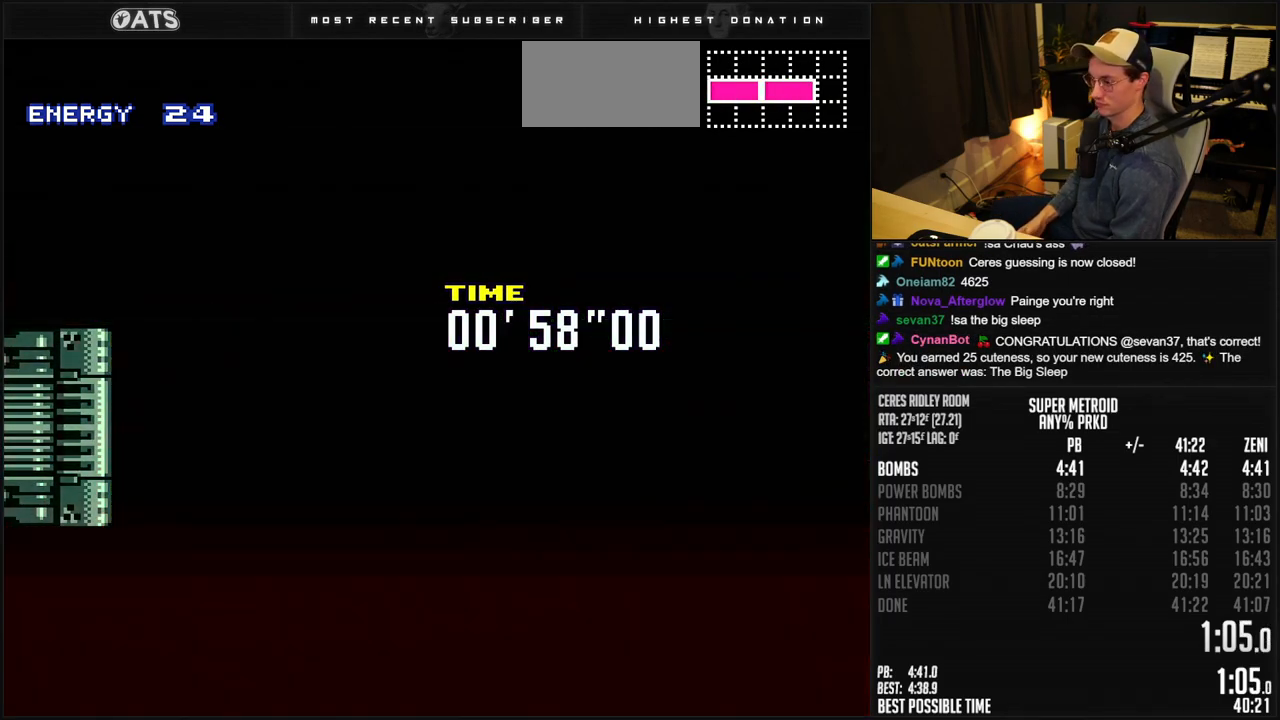
{"buttons": ["B"], "events": [[250, "B", "up"], [250, "DPAD_LEFT", "up"], [400, "B", "down"]]}
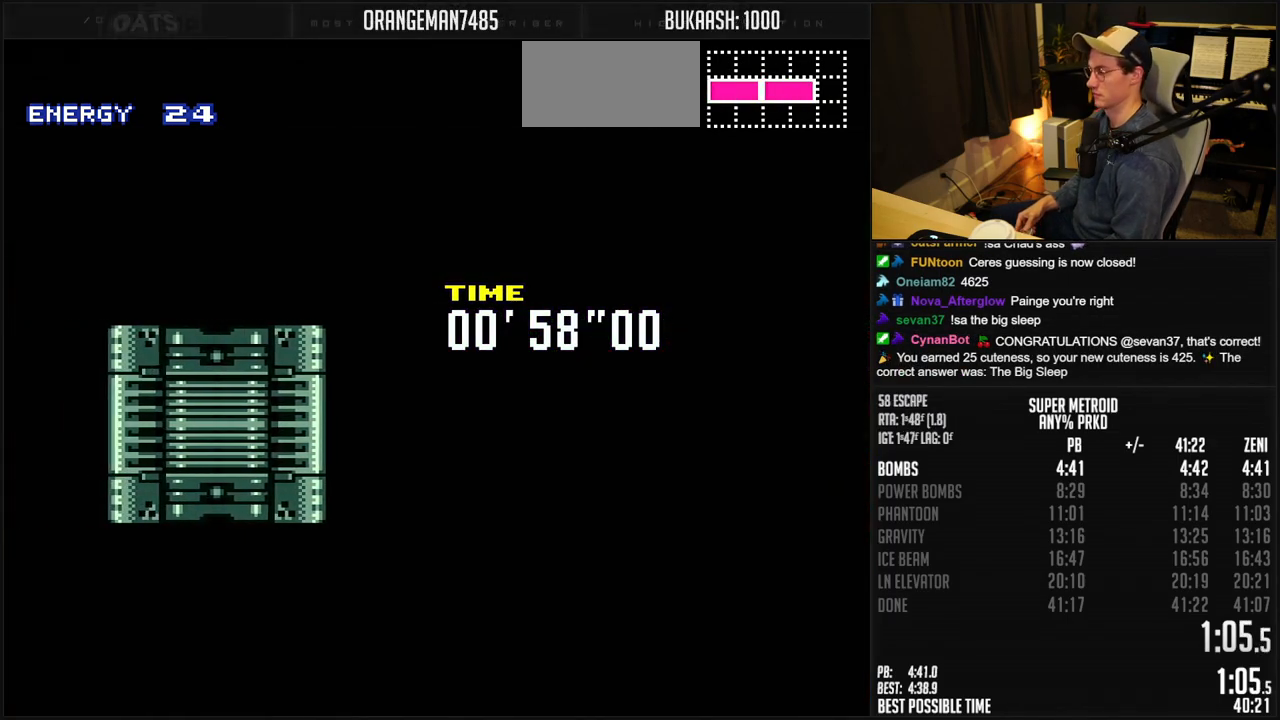
{"buttons": ["B"], "events": []}
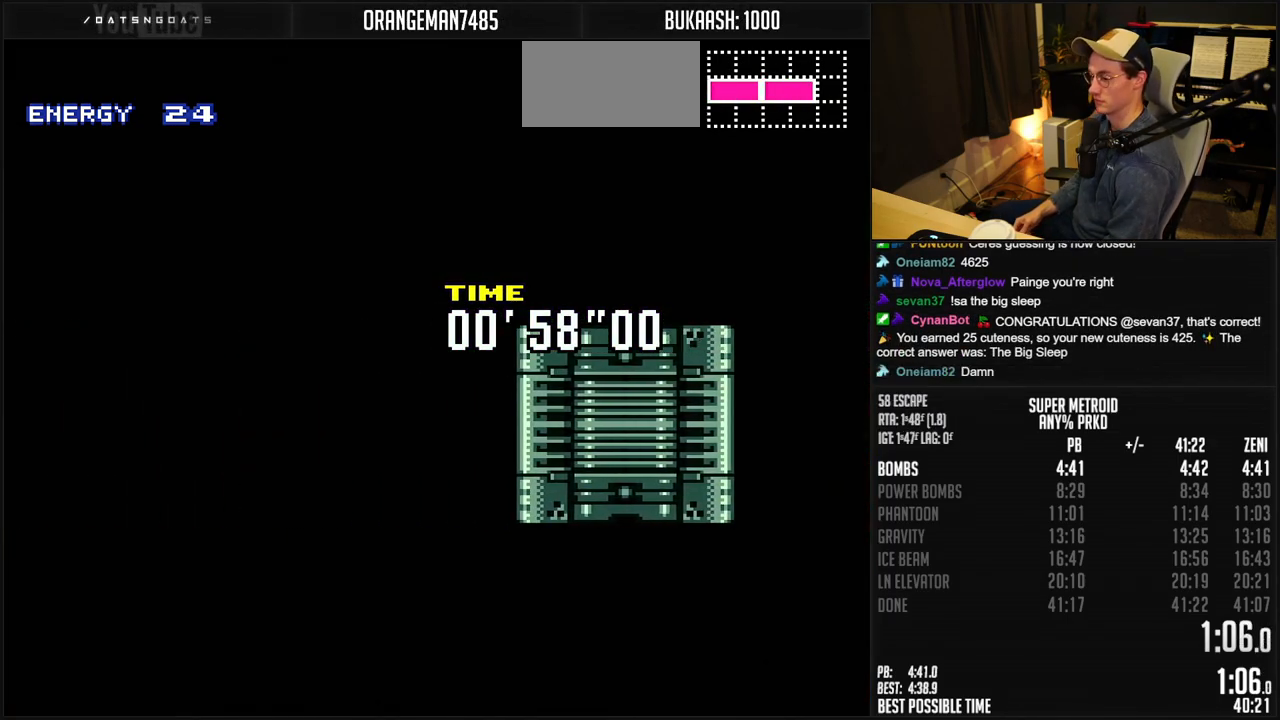
{"buttons": ["B"], "events": [[367, "DPAD_LEFT", "down"], [500, "DPAD_LEFT", "up"]]}
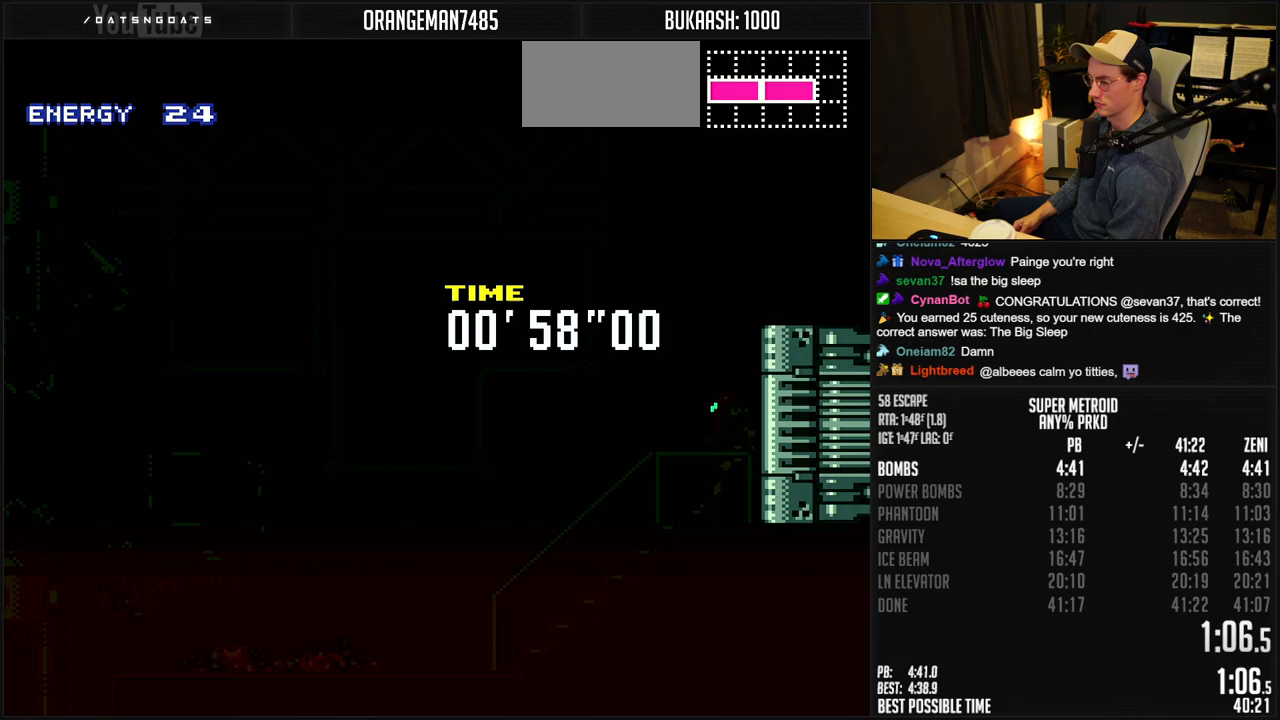
{"buttons": ["B", "DPAD_LEFT"], "events": [[50, "DPAD_LEFT", "down"]]}
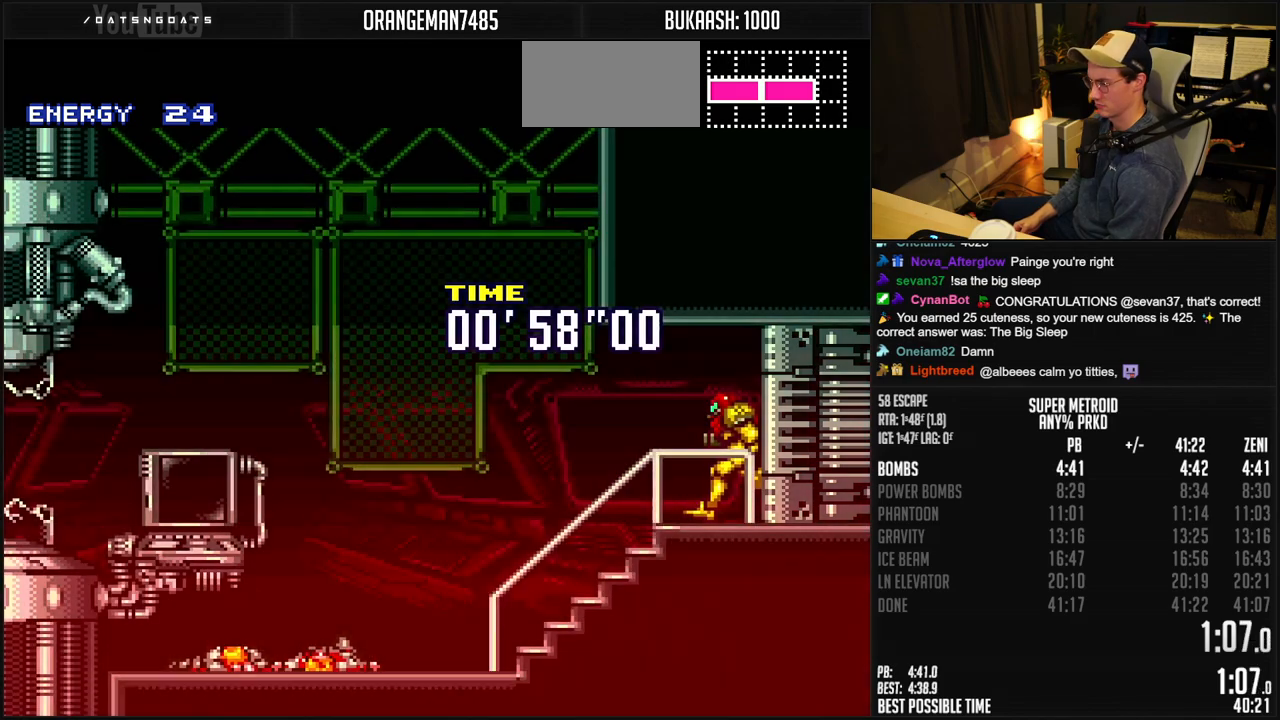
{"buttons": ["B", "DPAD_LEFT"], "events": [[333, "R1", "down"], [500, "R1", "up"]]}
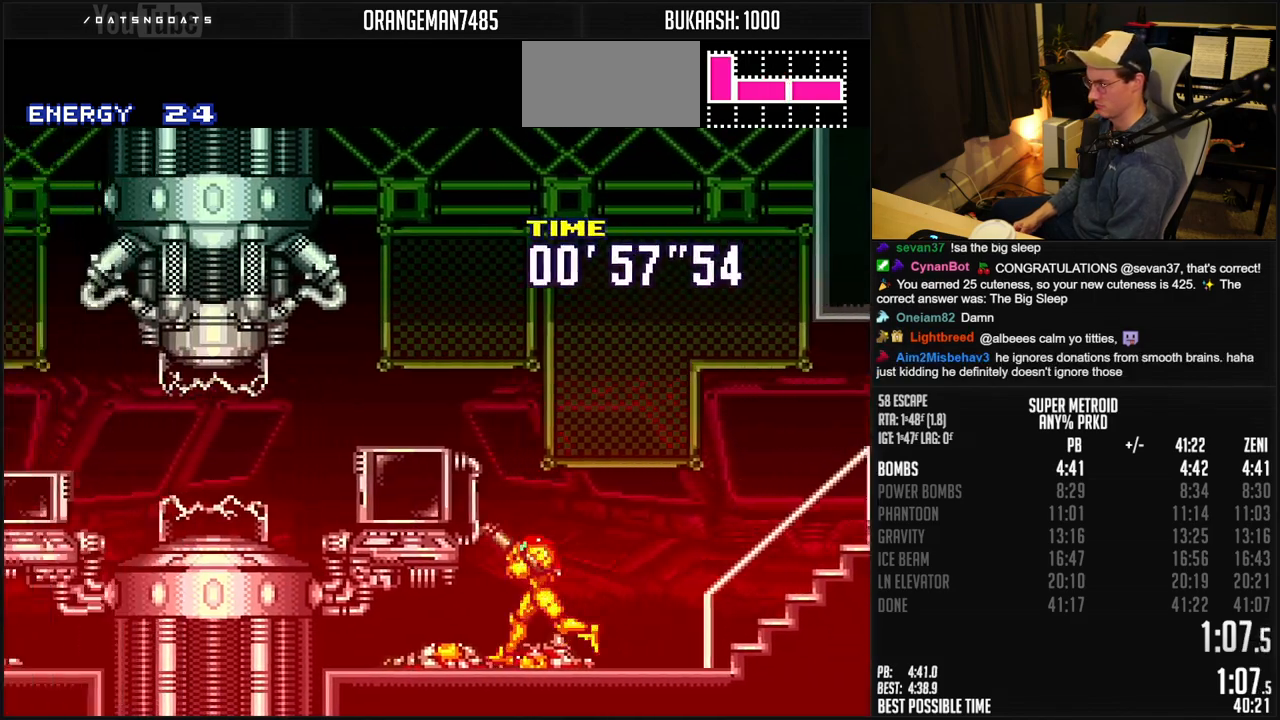
{"buttons": ["B", "DPAD_LEFT"], "events": [[50, "R1", "down"], [100, "R1", "up"], [183, "R1", "down"], [233, "R1", "up"]]}
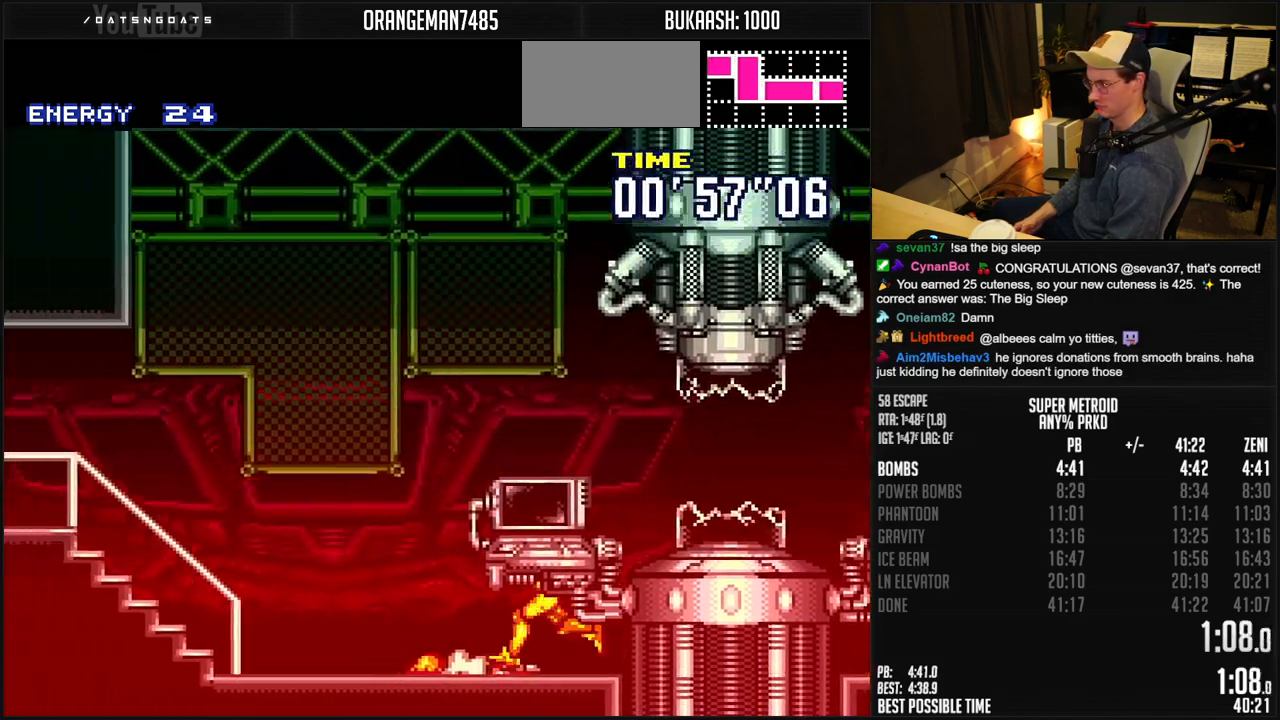
{"buttons": ["B", "R1"], "events": [[17, "R1", "down"], [67, "R1", "up"], [133, "R1", "down"], [183, "R1", "up"], [350, "R1", "down"], [450, "DPAD_LEFT", "up"]]}
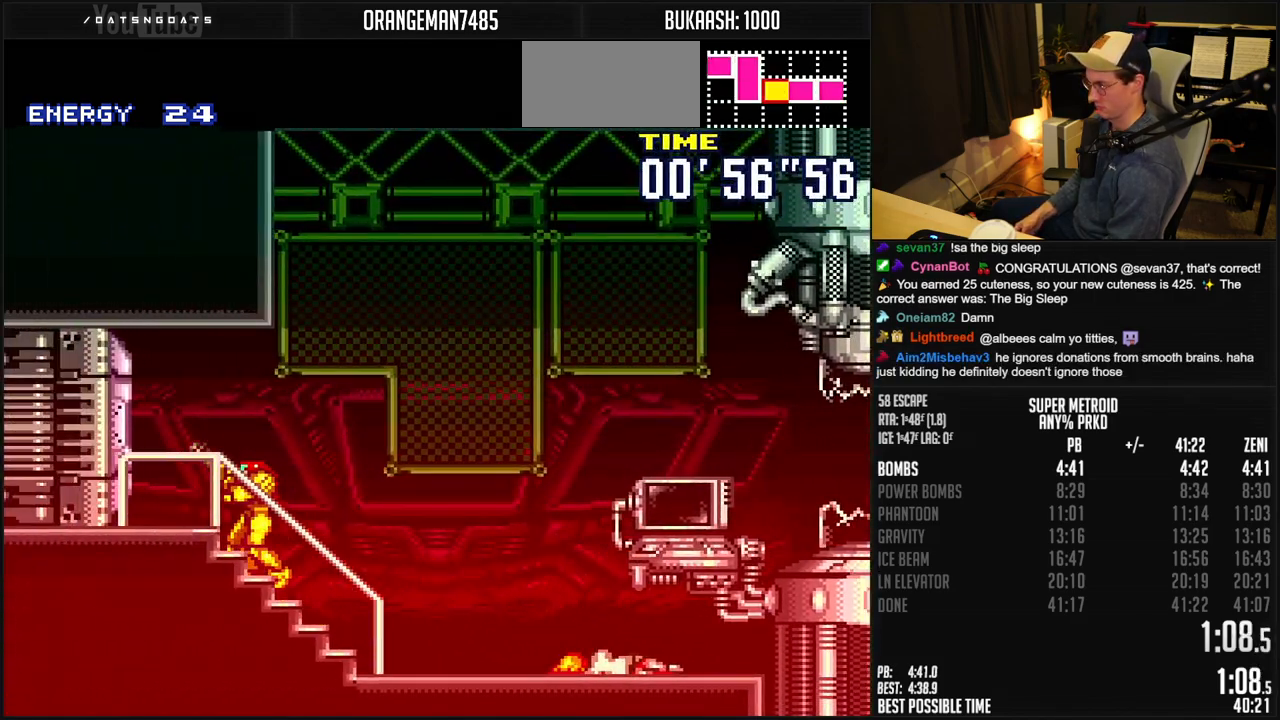
{"buttons": ["B", "R1", "DPAD_LEFT"], "events": [[50, "DPAD_LEFT", "down"], [100, "R1", "up"], [267, "R1", "down"], [400, "R1", "up"], [483, "R1", "down"]]}
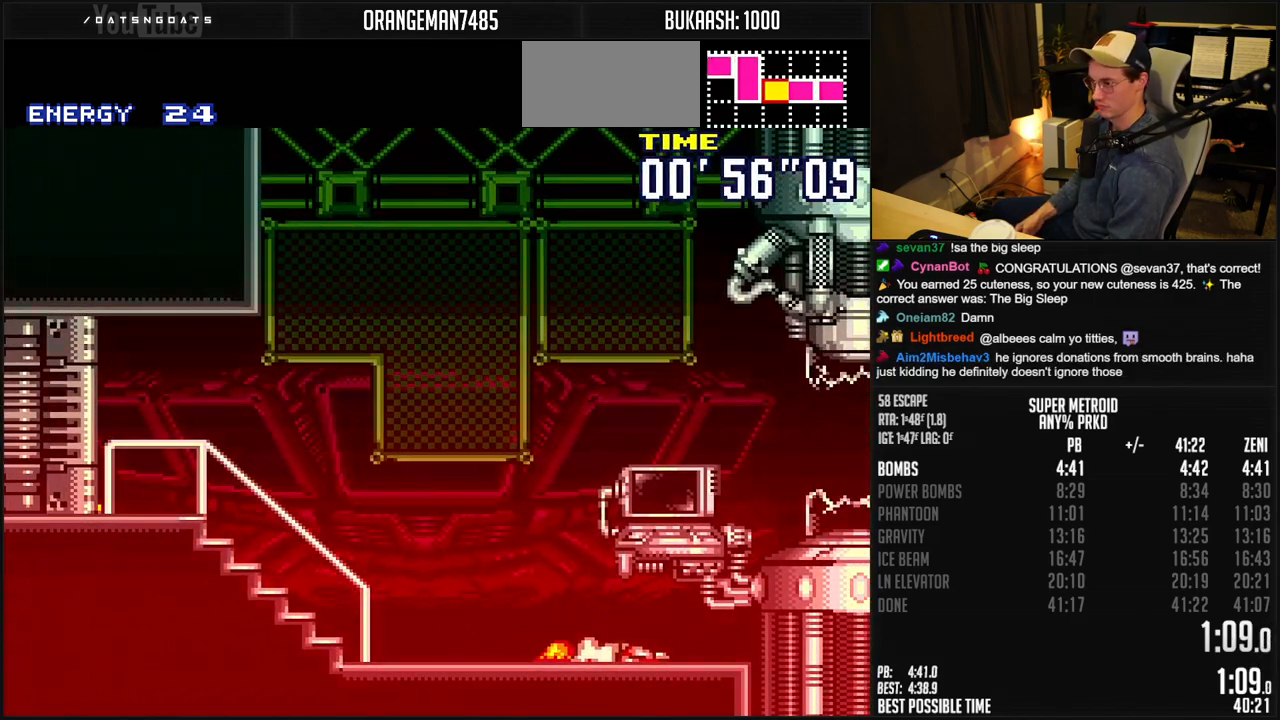
{"buttons": ["B", "R1", "DPAD_LEFT"], "events": [[100, "R1", "up"], [350, "R1", "down"], [400, "R1", "up"], [450, "R1", "down"]]}
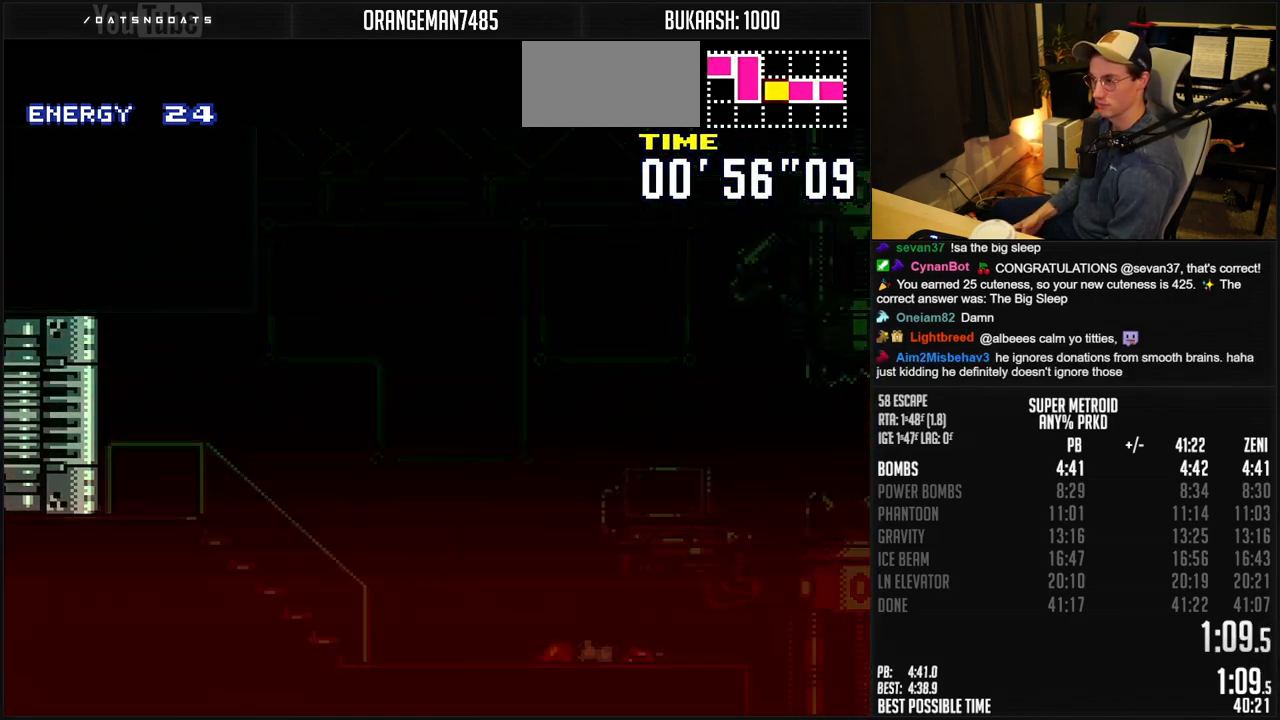
{"buttons": ["B"], "events": [[17, "R1", "up"], [200, "B", "up"], [350, "DPAD_LEFT", "up"], [467, "B", "down"]]}
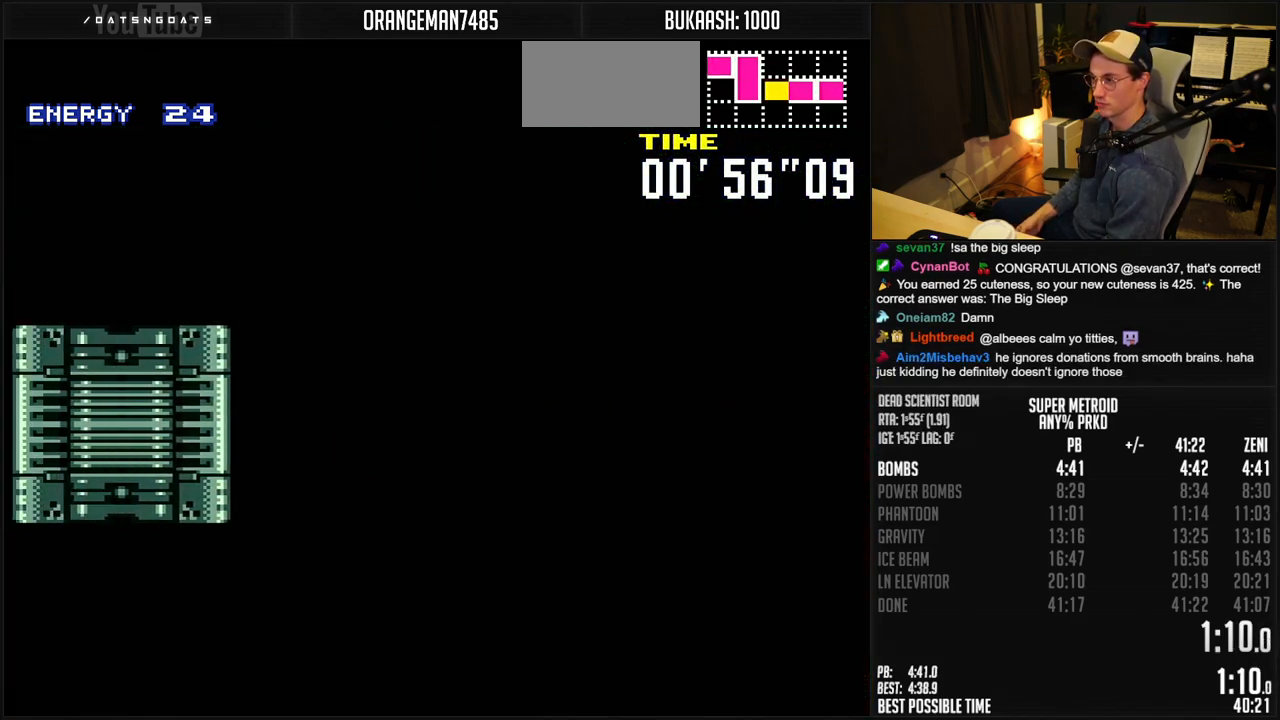
{"buttons": ["B"], "events": [[67, "B", "up"], [267, "B", "down"]]}
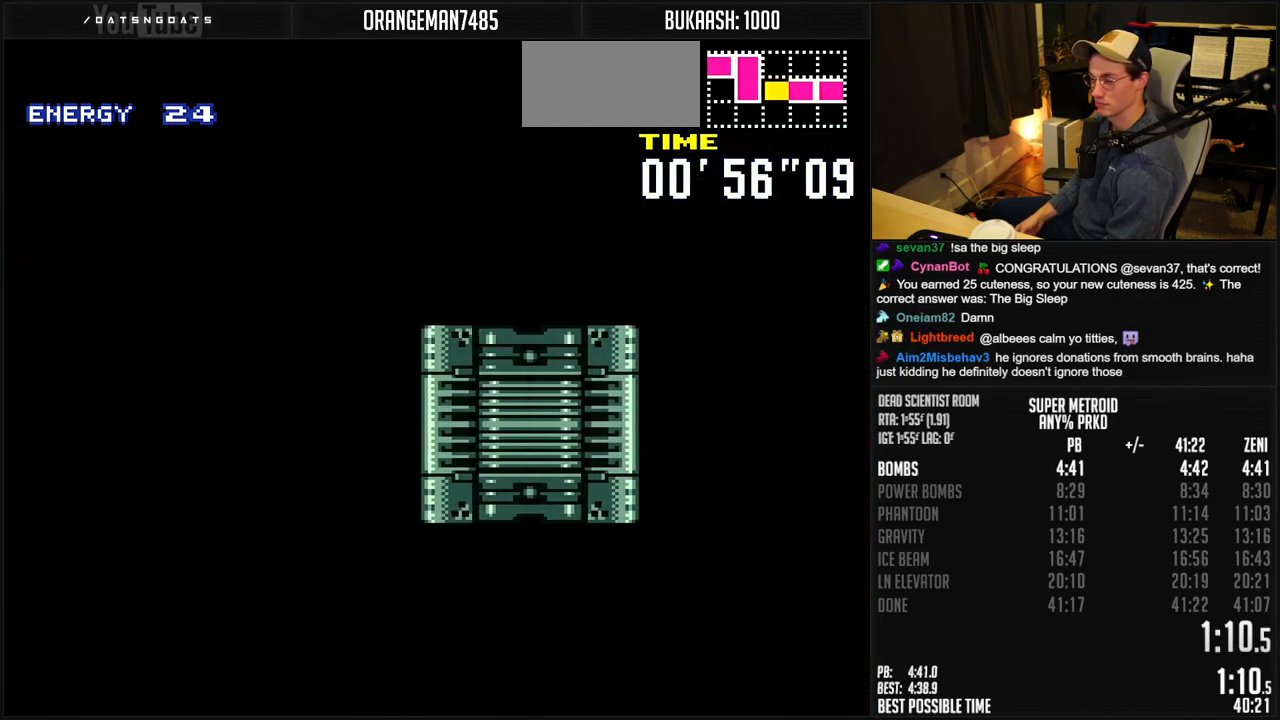
{"buttons": ["B", "DPAD_LEFT"], "events": [[100, "DPAD_LEFT", "down"], [183, "DPAD_LEFT", "up"], [283, "DPAD_LEFT", "down"], [333, "DPAD_LEFT", "up"], [400, "DPAD_LEFT", "down"]]}
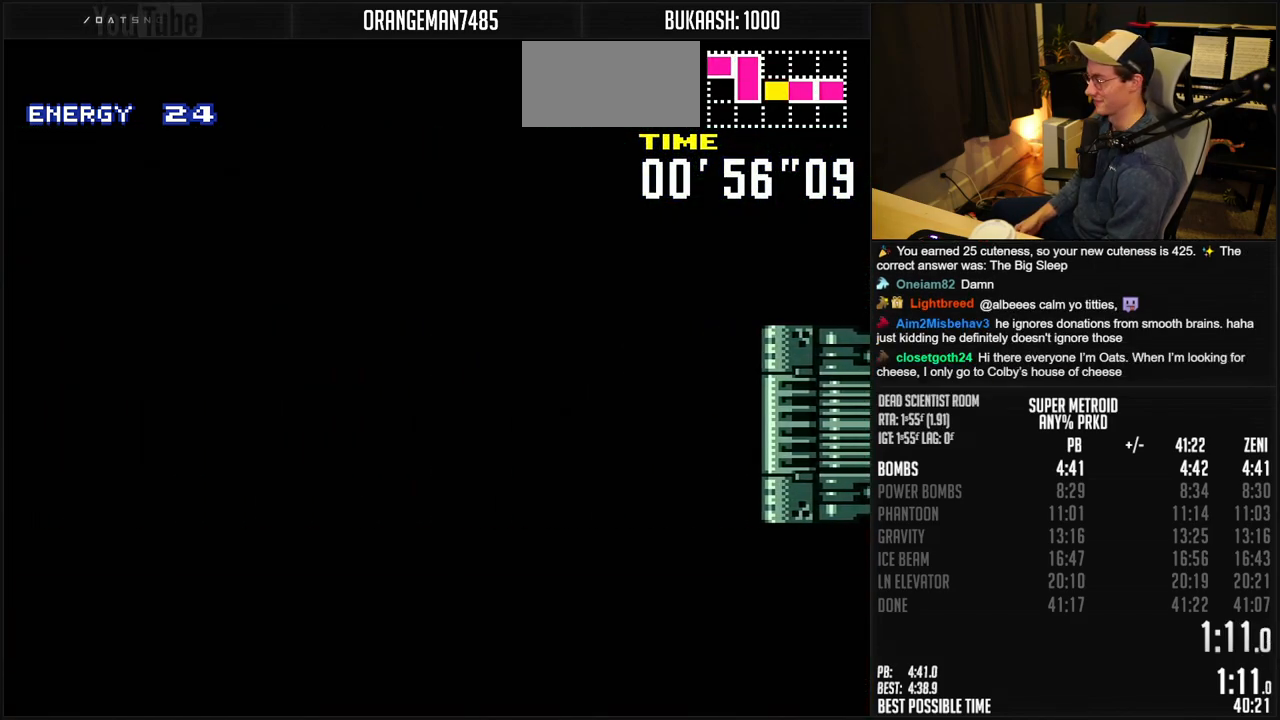
{"buttons": ["B", "DPAD_LEFT"], "events": [[50, "DPAD_LEFT", "up"], [100, "DPAD_LEFT", "down"]]}
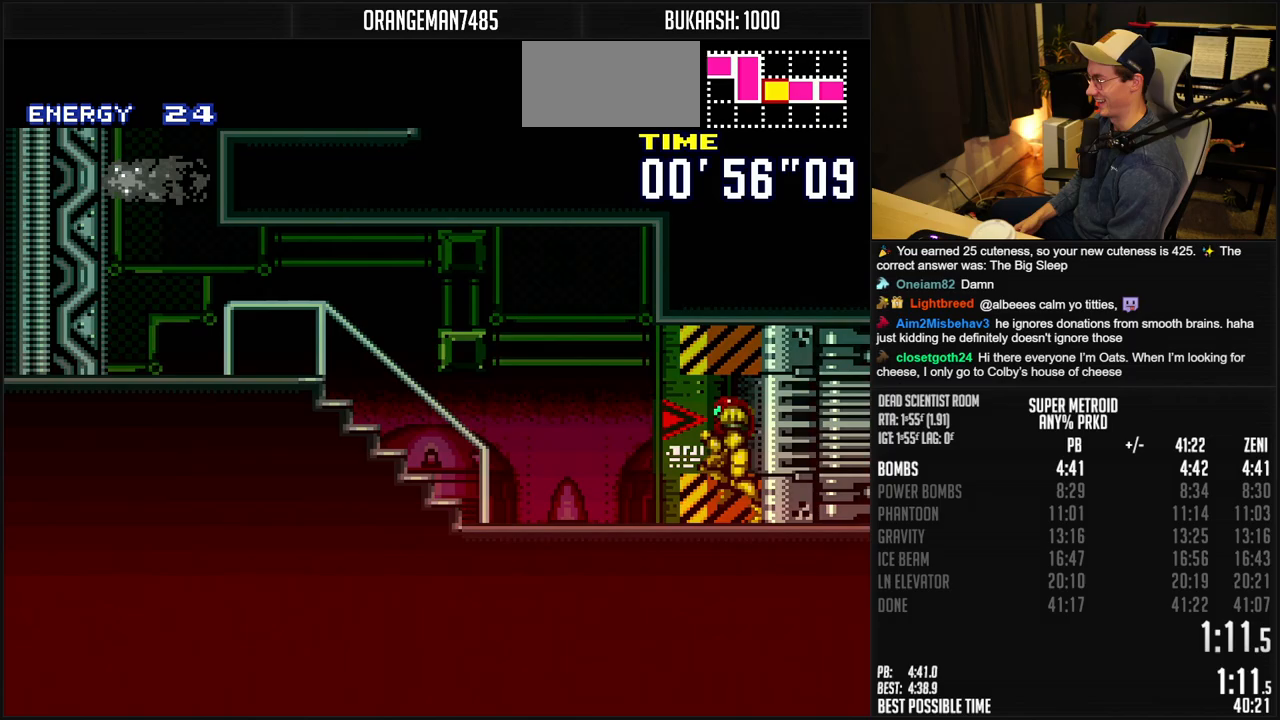
{"buttons": ["DPAD_LEFT"], "events": [[283, "A", "down"], [483, "A", "up"], [483, "B", "up"]]}